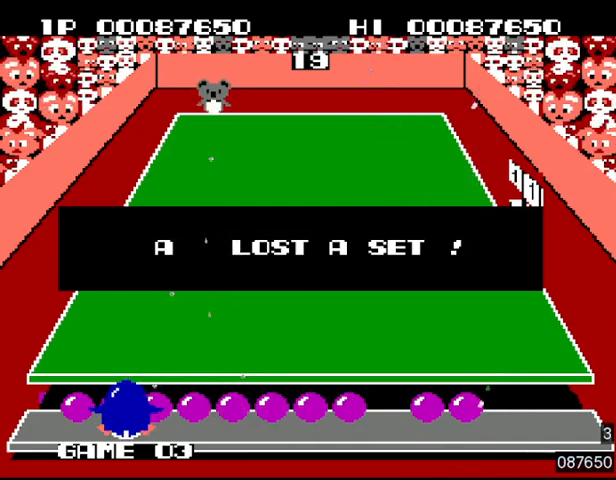
Gameplay with a controller (PlayStation layout); each line is a JSON object with the inputs held at the frame after it. "events" lists button and stick changes between this image and that frame as [ms after this image, input, new state], when the widget could be followed in between. Not read: L3 R3 left_stick right_stick.
{"buttons": [], "events": [[100, "SQUARE", "down"], [200, "SQUARE", "up"]]}
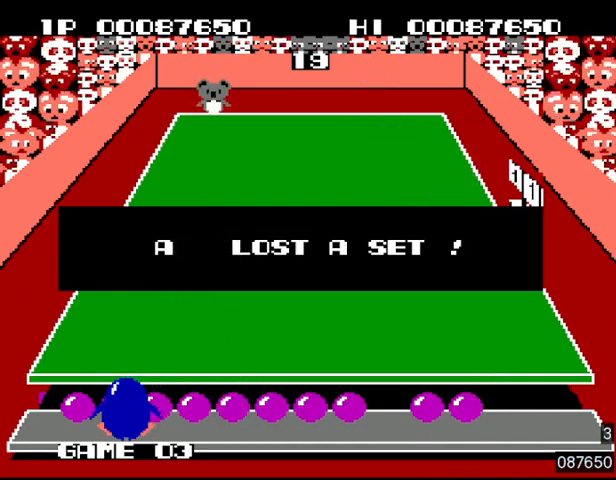
{"buttons": [], "events": [[67, "SQUARE", "down"], [200, "SQUARE", "up"]]}
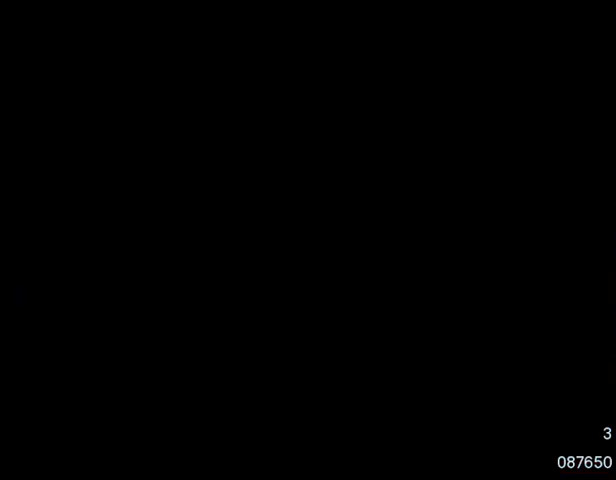
{"buttons": ["CROSS", "DPAD_RIGHT"], "events": [[100, "SQUARE", "down"], [233, "SQUARE", "up"], [333, "DPAD_RIGHT", "down"], [367, "CROSS", "down"]]}
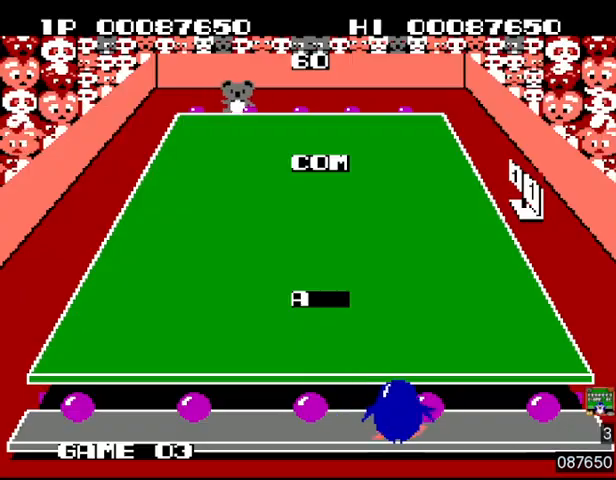
{"buttons": [], "events": [[367, "DPAD_RIGHT", "up"], [467, "CROSS", "up"]]}
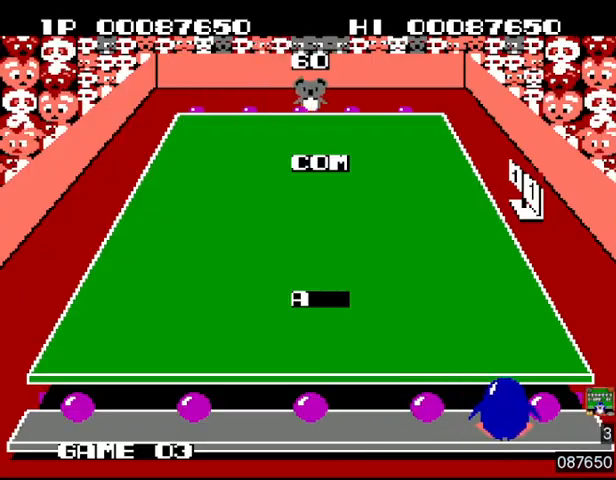
{"buttons": ["CROSS"], "events": [[33, "CROSS", "down"], [33, "DPAD_LEFT", "down"], [200, "DPAD_LEFT", "up"]]}
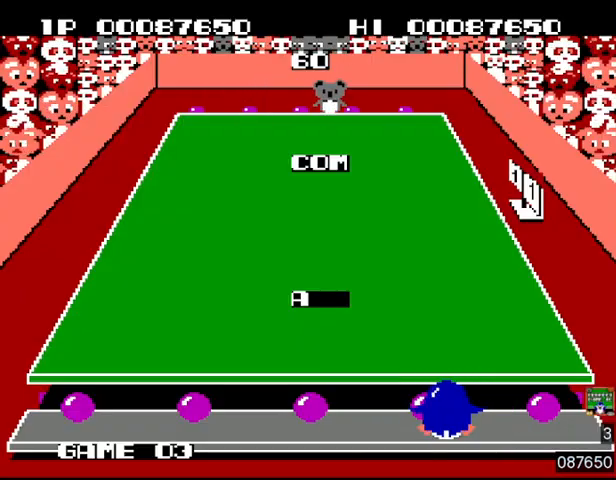
{"buttons": ["CROSS", "DPAD_LEFT"], "events": [[433, "DPAD_LEFT", "down"]]}
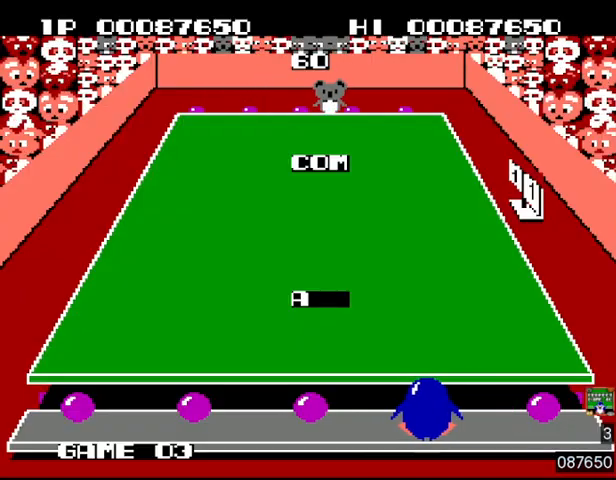
{"buttons": ["CROSS"], "events": [[67, "DPAD_LEFT", "up"], [367, "DPAD_RIGHT", "down"], [433, "DPAD_RIGHT", "up"]]}
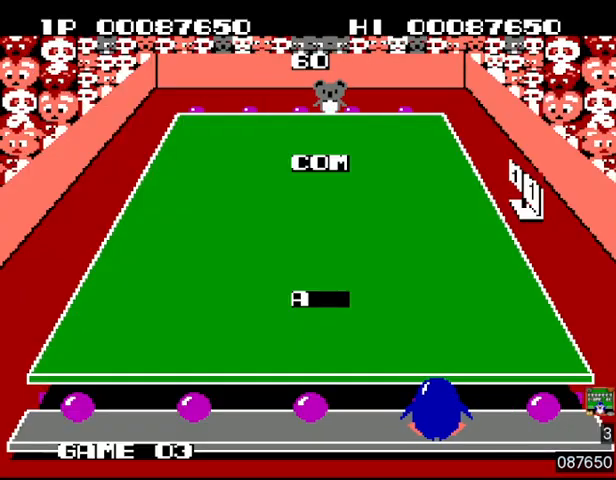
{"buttons": ["CROSS"], "events": [[367, "DPAD_LEFT", "down"], [433, "DPAD_LEFT", "up"]]}
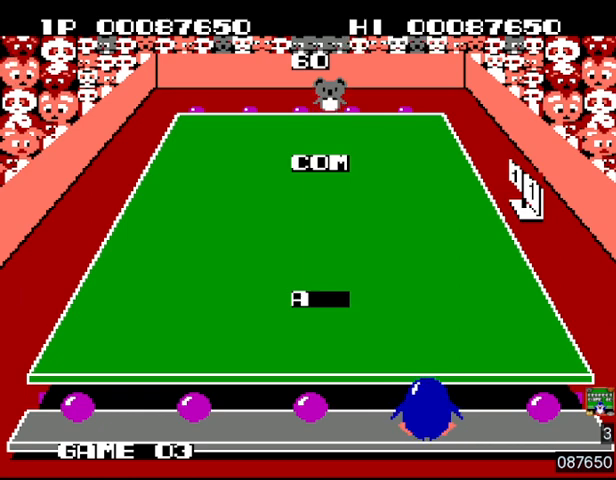
{"buttons": ["CROSS"], "events": [[233, "DPAD_RIGHT", "down"], [300, "DPAD_RIGHT", "up"]]}
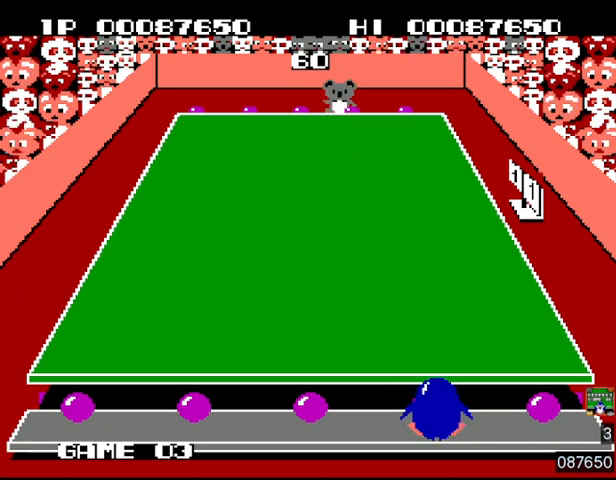
{"buttons": [], "events": [[400, "DPAD_LEFT", "down"], [500, "CROSS", "up"], [500, "DPAD_LEFT", "up"]]}
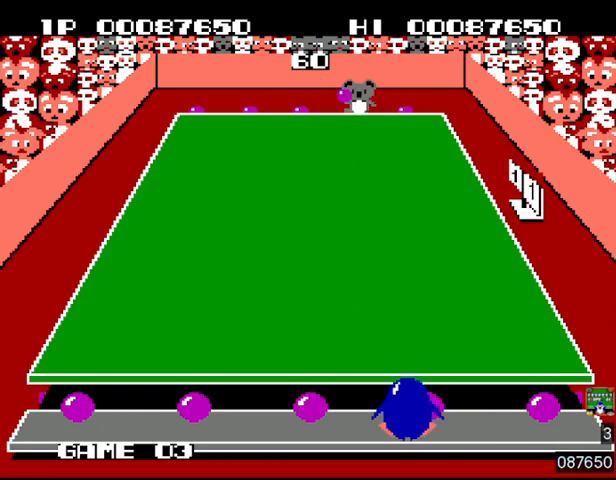
{"buttons": ["SQUARE", "DPAD_RIGHT"], "events": [[67, "SQUARE", "down"], [167, "SQUARE", "up"], [267, "SQUARE", "down"], [333, "SQUARE", "up"], [367, "SQUARE", "down"], [433, "DPAD_RIGHT", "down"], [433, "SQUARE", "up"], [500, "SQUARE", "down"]]}
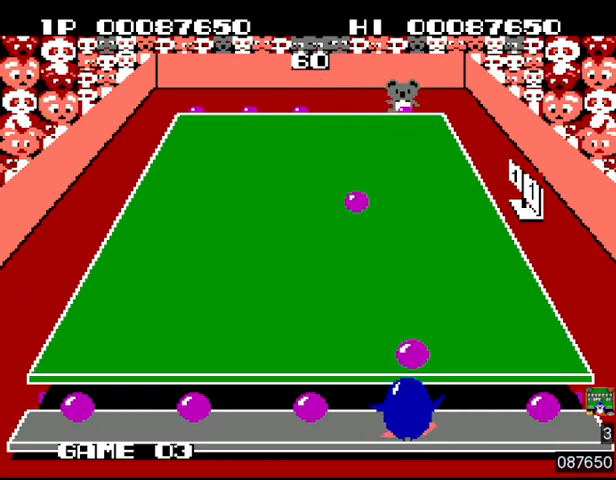
{"buttons": ["DPAD_RIGHT"], "events": [[100, "SQUARE", "up"], [133, "SQUARE", "down"], [167, "SQUARE", "up"]]}
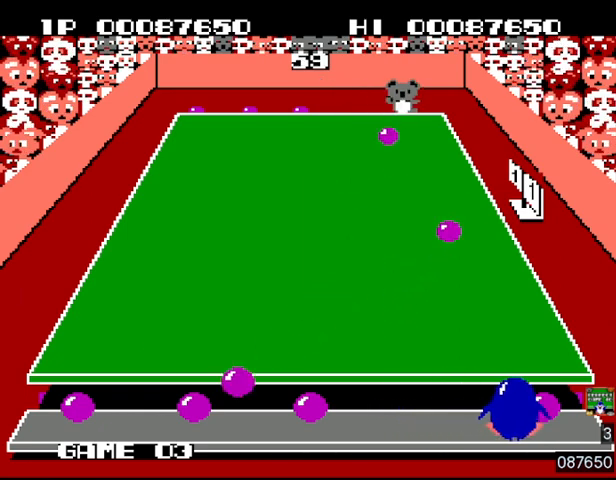
{"buttons": [], "events": [[133, "SQUARE", "down"], [167, "DPAD_RIGHT", "up"], [233, "SQUARE", "up"], [300, "DPAD_LEFT", "down"], [300, "SQUARE", "down"], [367, "SQUARE", "up"], [400, "SQUARE", "down"], [467, "DPAD_LEFT", "up"], [467, "SQUARE", "up"]]}
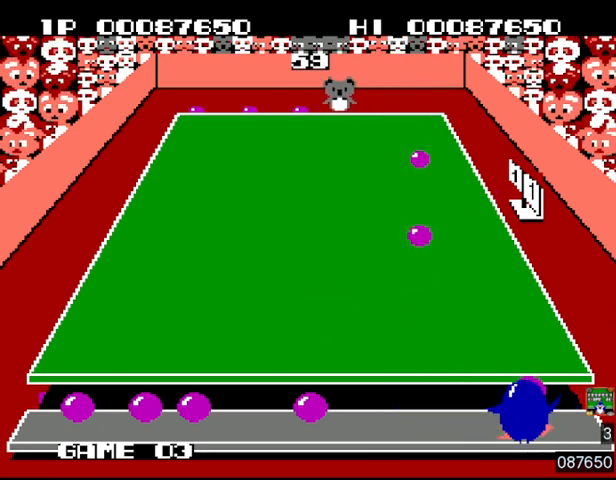
{"buttons": [], "events": [[67, "SQUARE", "down"], [100, "DPAD_RIGHT", "down"], [100, "SQUARE", "up"], [167, "SQUARE", "down"], [233, "SQUARE", "up"], [267, "SQUARE", "down"], [333, "DPAD_RIGHT", "up"], [333, "SQUARE", "up"]]}
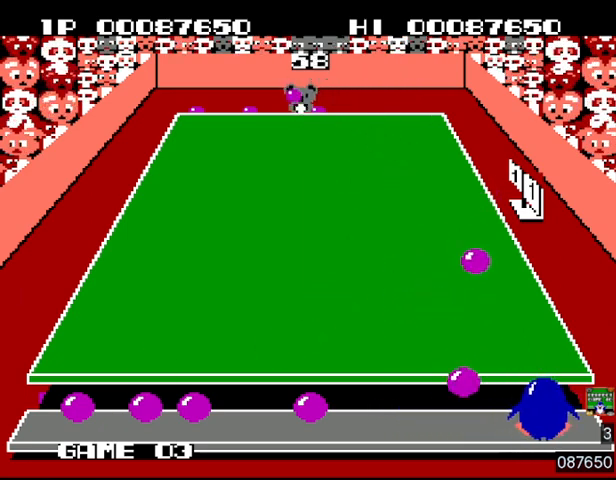
{"buttons": ["SQUARE", "DPAD_LEFT"], "events": [[67, "DPAD_LEFT", "down"], [333, "SQUARE", "down"], [400, "SQUARE", "up"], [467, "SQUARE", "down"]]}
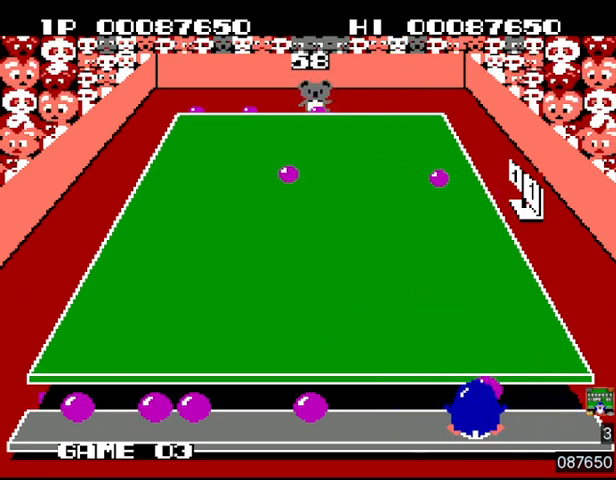
{"buttons": ["DPAD_LEFT"], "events": [[33, "SQUARE", "up"], [300, "SQUARE", "down"], [400, "SQUARE", "up"]]}
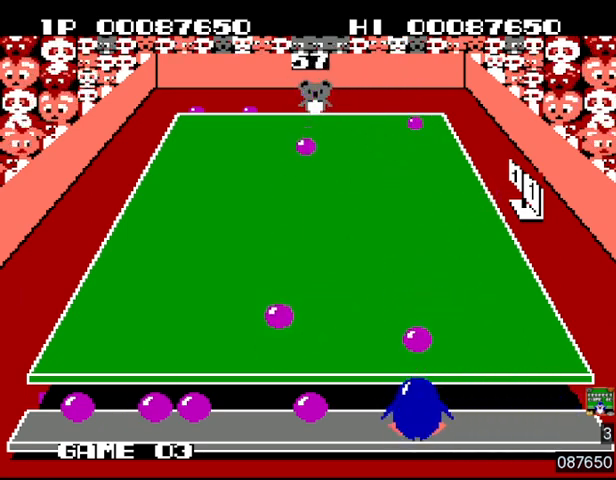
{"buttons": ["SQUARE", "DPAD_RIGHT"], "events": [[333, "SQUARE", "down"], [367, "DPAD_LEFT", "up"], [433, "SQUARE", "up"], [467, "DPAD_RIGHT", "down"], [467, "SQUARE", "down"]]}
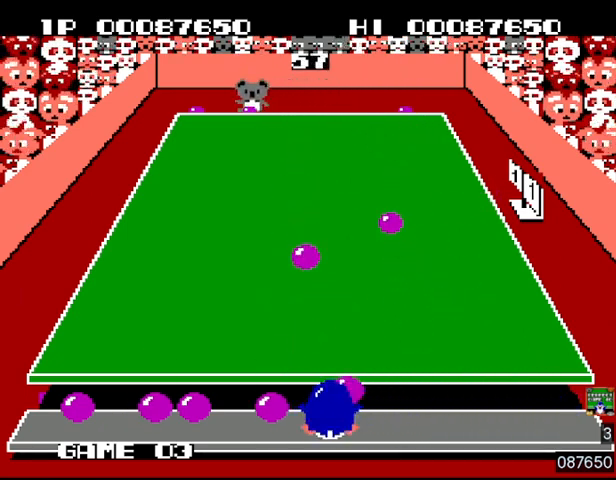
{"buttons": [], "events": [[33, "SQUARE", "up"], [133, "SQUARE", "down"], [167, "SQUARE", "up"], [233, "SQUARE", "down"], [300, "SQUARE", "up"], [333, "SQUARE", "down"], [367, "SQUARE", "up"], [500, "DPAD_RIGHT", "up"]]}
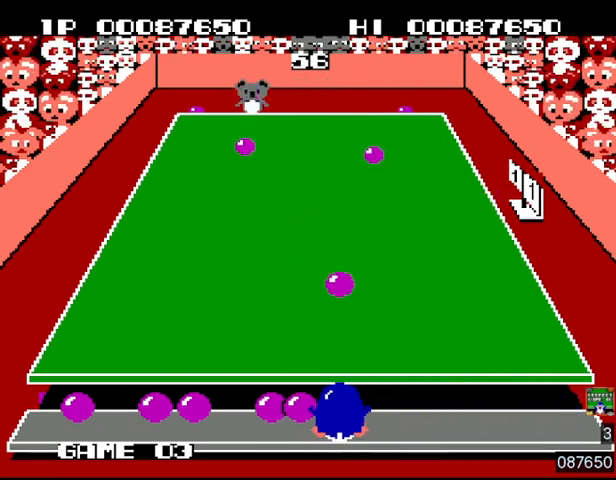
{"buttons": ["SQUARE", "DPAD_RIGHT"], "events": [[67, "DPAD_LEFT", "down"], [233, "SQUARE", "down"], [333, "SQUARE", "up"], [400, "SQUARE", "down"], [467, "SQUARE", "up"], [500, "DPAD_LEFT", "up"], [500, "DPAD_RIGHT", "down"], [500, "SQUARE", "down"]]}
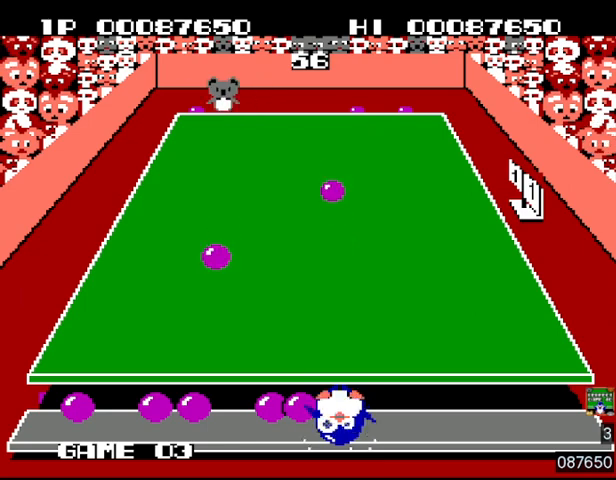
{"buttons": ["SQUARE", "DPAD_UP"]}